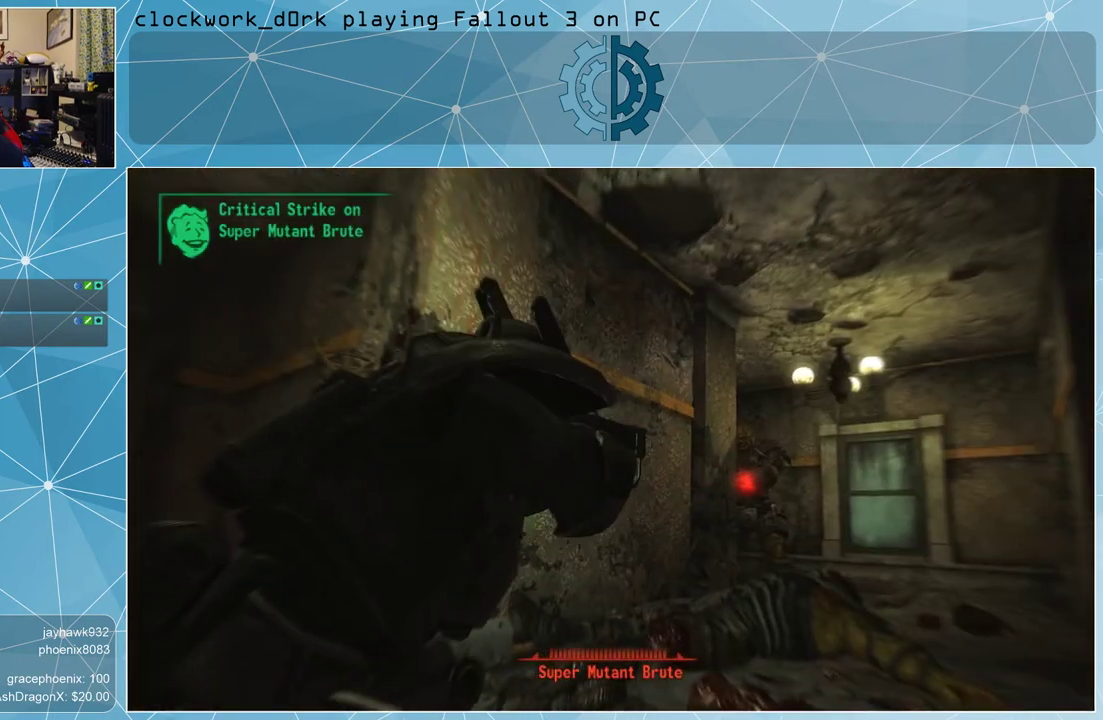
Gameplay with keyboard and mouse; each line is a JSON object with the keys and mouse buttons held at the frame after it. "events" lists presses ("down") and releases ("up") of "1", "2", "3", "4", "5", "a", "alt", "c", "ctrl", "d", "e", "f", "q", "r", "s", "shift", "space", "tab", "v", "w", "x", "z", "mouse_left", "mouse_middle", "mouse_right", "mouse_wheel_up" and "mouse_wheel_down" between this image and that frame as [ms after this image, input, new state], when the widget could be followed in between. "mouse_left", "mouse_middle", "mouse_right", "mouse_wheel_up", "mouse_wheel_down" = the "left", "middle", "right", "wheel_up", "wheel_down" buttons of the "mouse" list. No other keys are recorded. Not read: mouse_move.
{"keys": [], "mouse": [], "events": []}
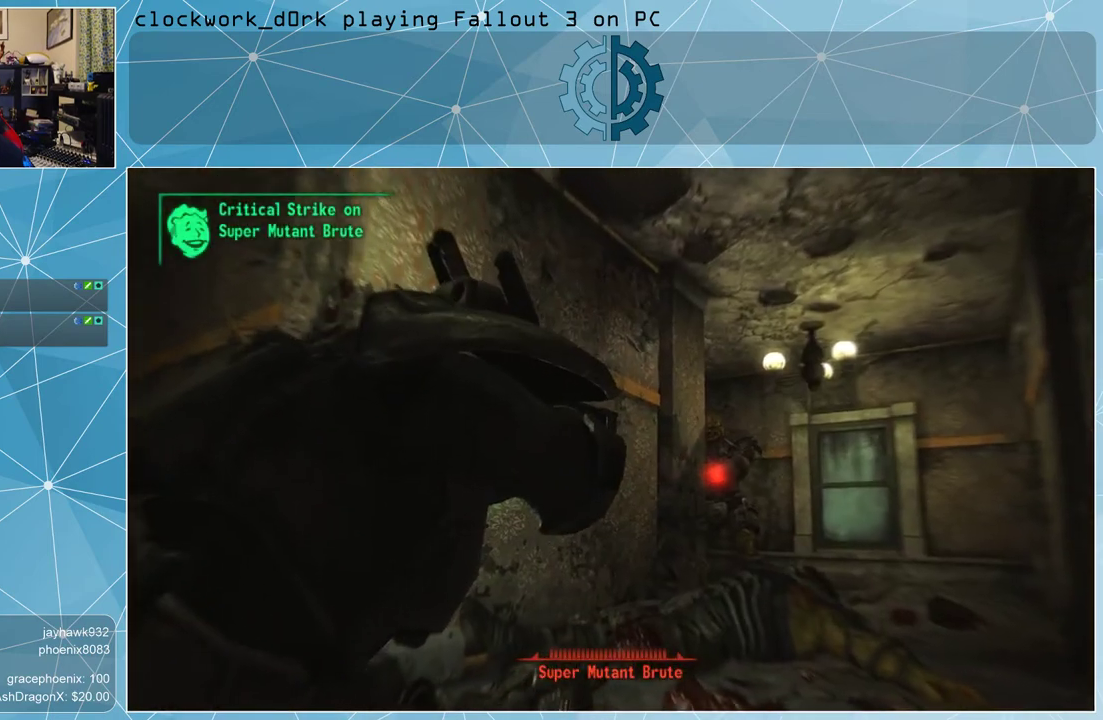
{"keys": [], "mouse": [], "events": []}
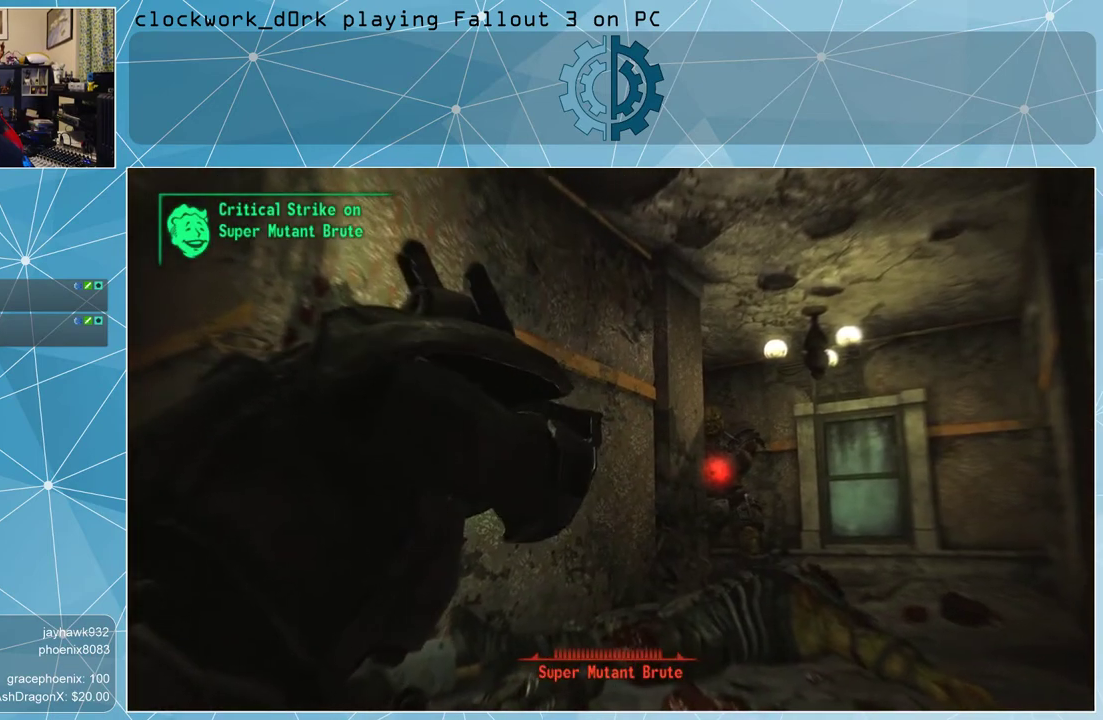
{"keys": [], "mouse": [], "events": []}
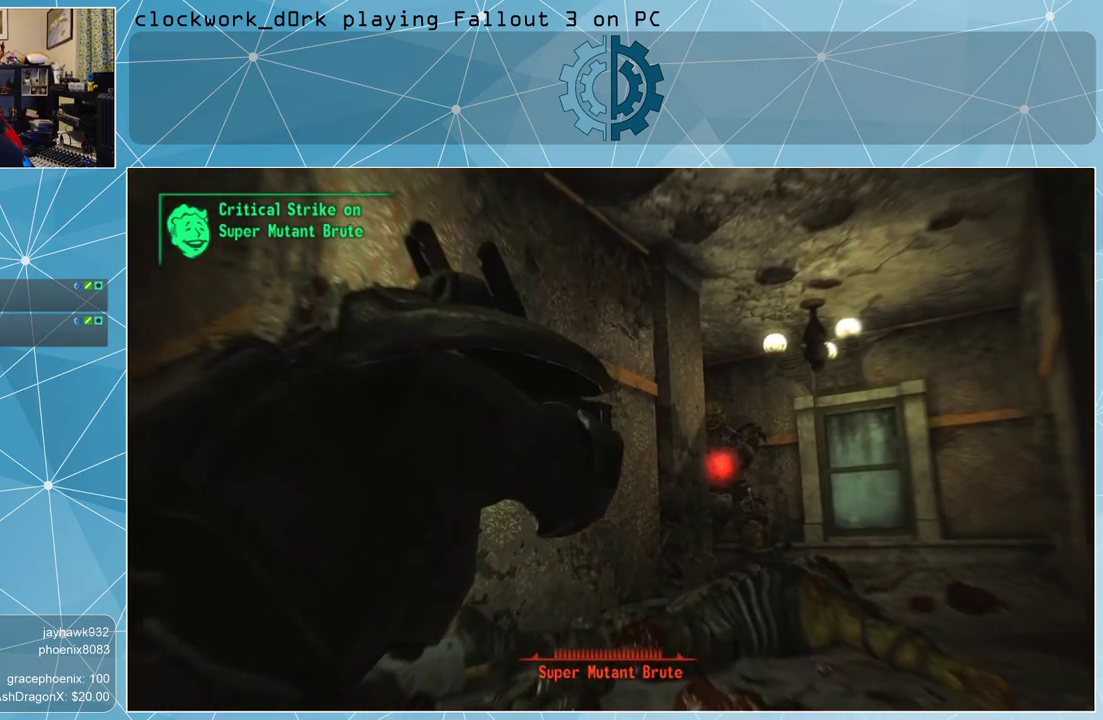
{"keys": ["tab"], "mouse": [], "events": [[500, "tab", "down"]]}
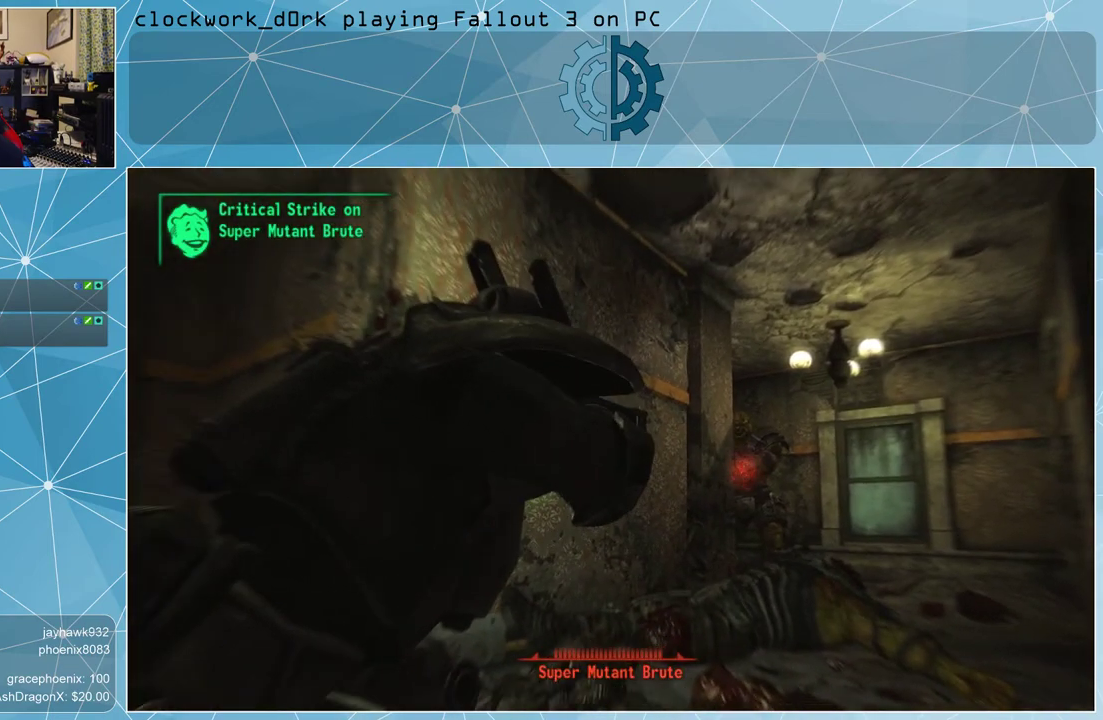
{"keys": [], "mouse": [], "events": [[100, "tab", "up"]]}
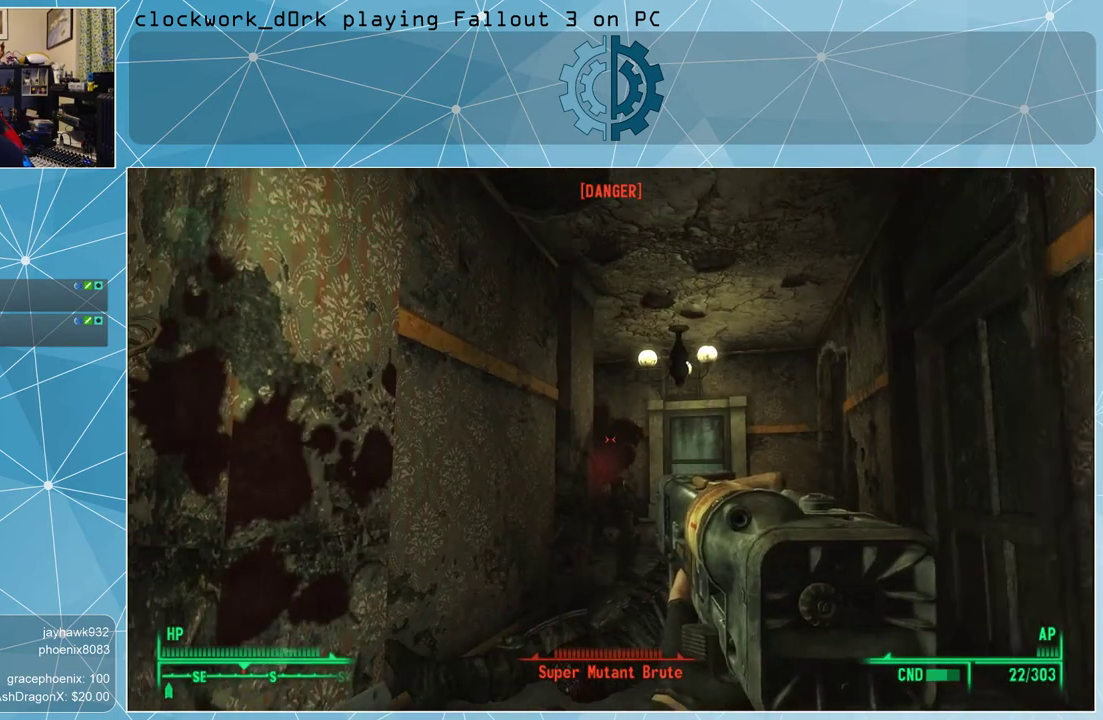
{"keys": [], "mouse": [], "events": [[100, "tab", "down"], [167, "tab", "up"]]}
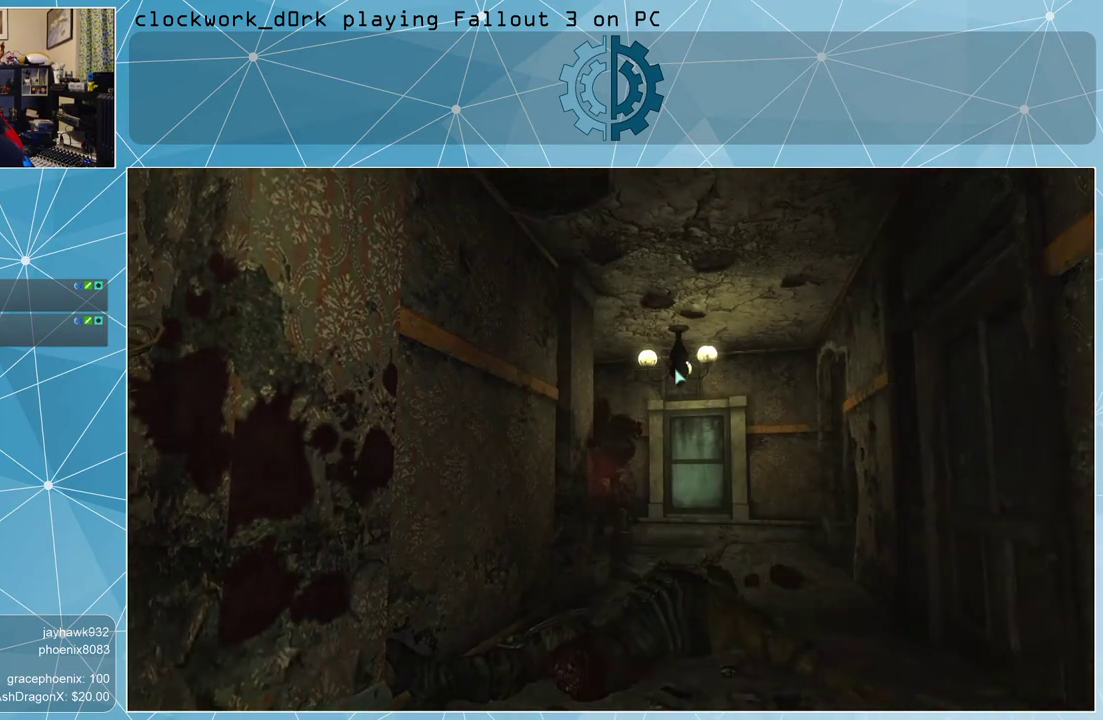
{"keys": [], "mouse": [], "events": []}
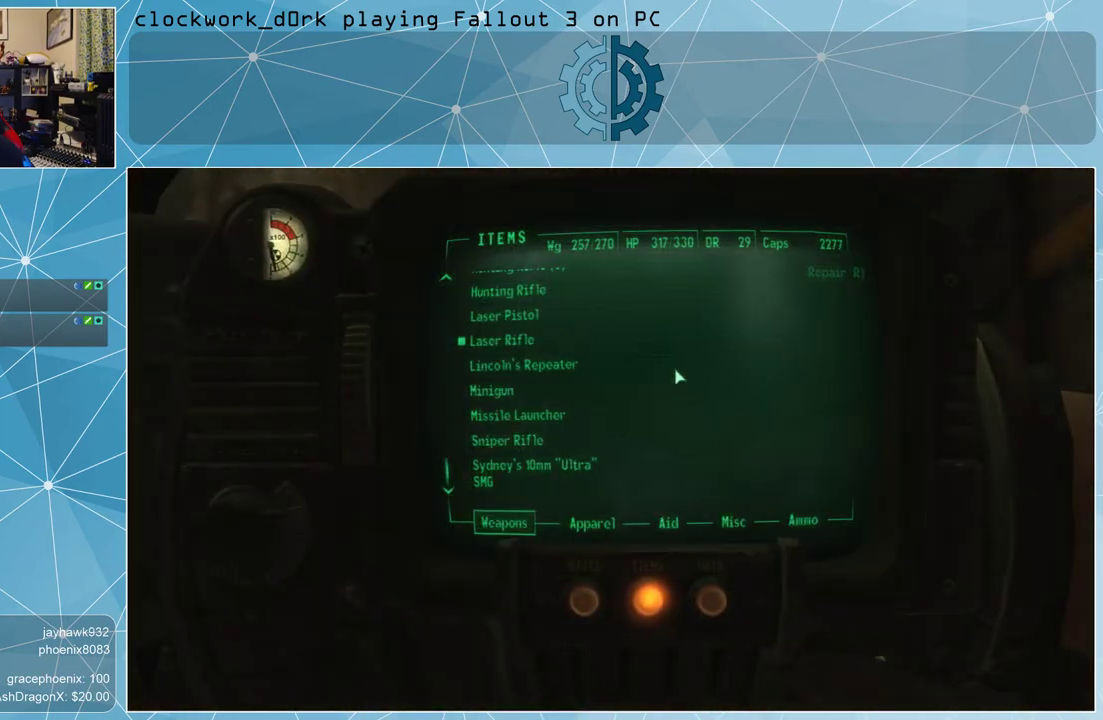
{"keys": [], "mouse": [], "events": []}
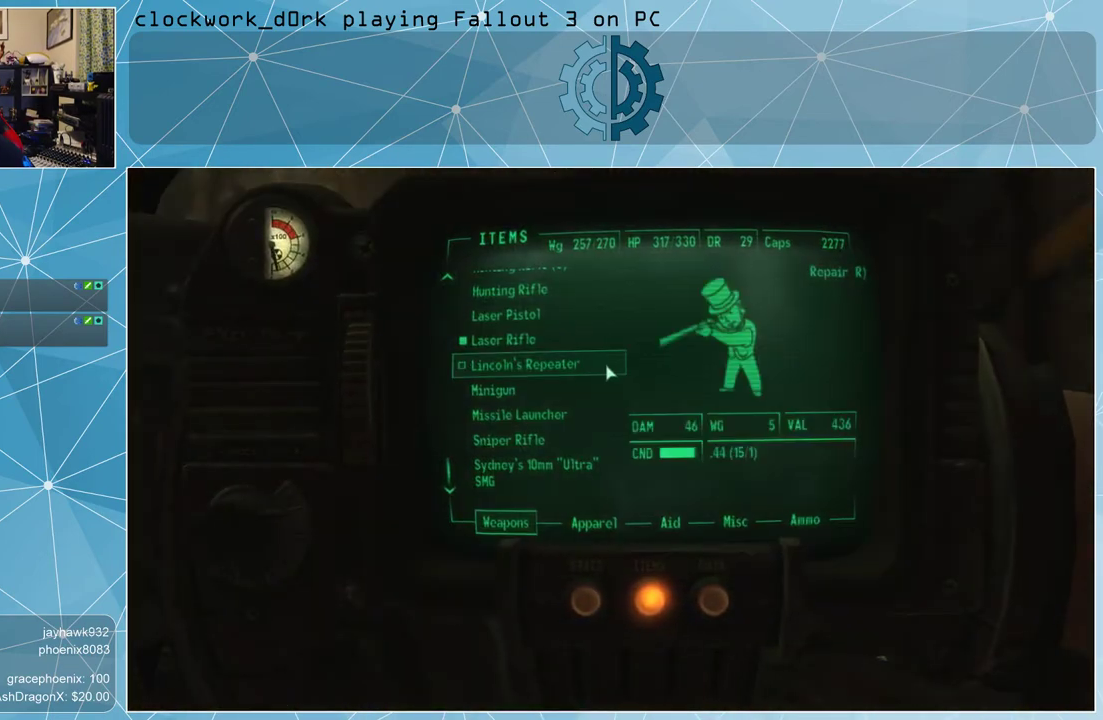
{"keys": [], "mouse": [], "events": [[300, "mouse_left", "down"], [333, "mouse_left", "up"]]}
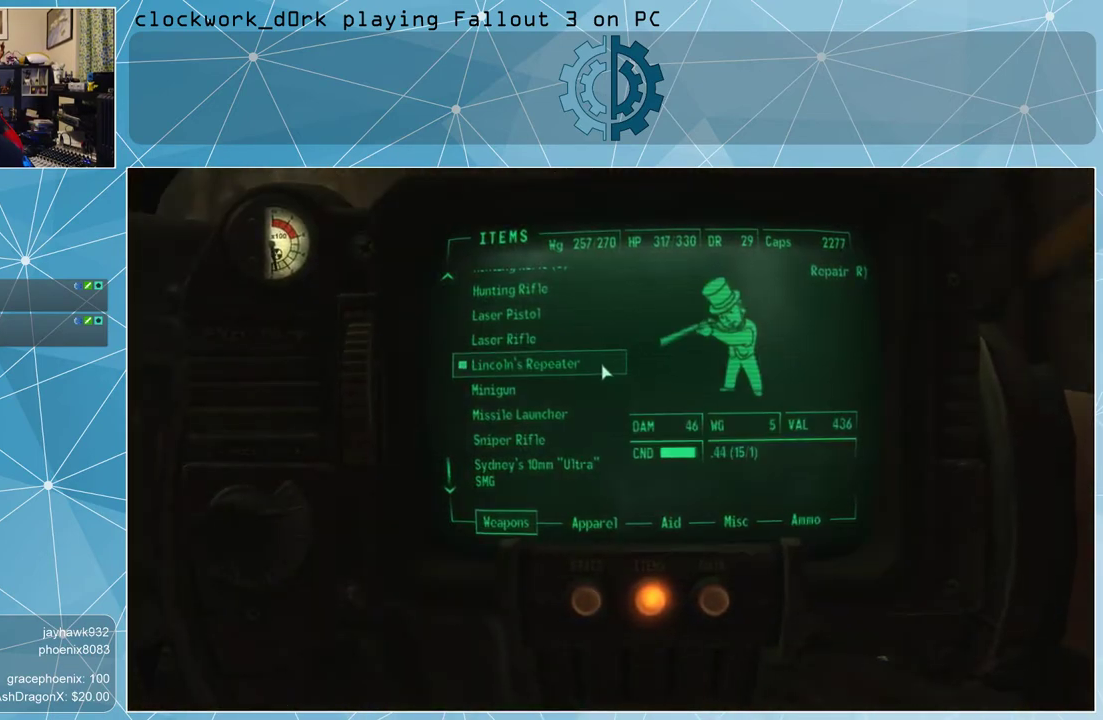
{"keys": [], "mouse": [], "events": [[133, "tab", "down"], [167, "tab", "up"]]}
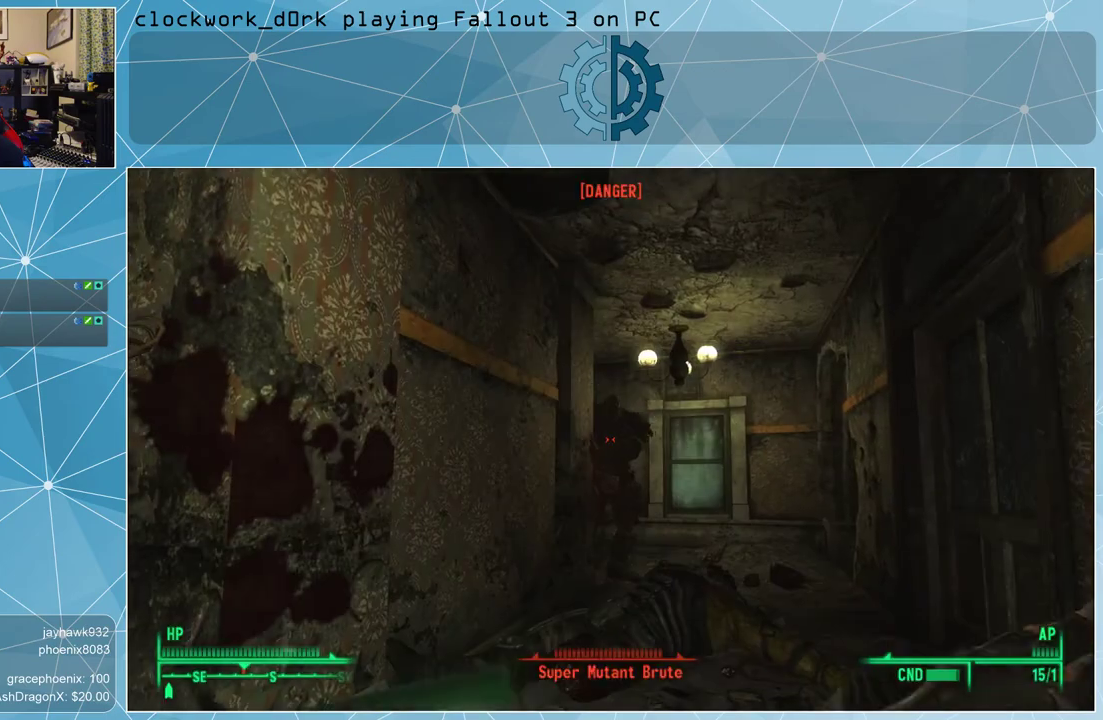
{"keys": ["a", "s"], "mouse": [], "events": [[100, "a", "down"], [267, "a", "up"], [367, "a", "down"], [500, "s", "down"]]}
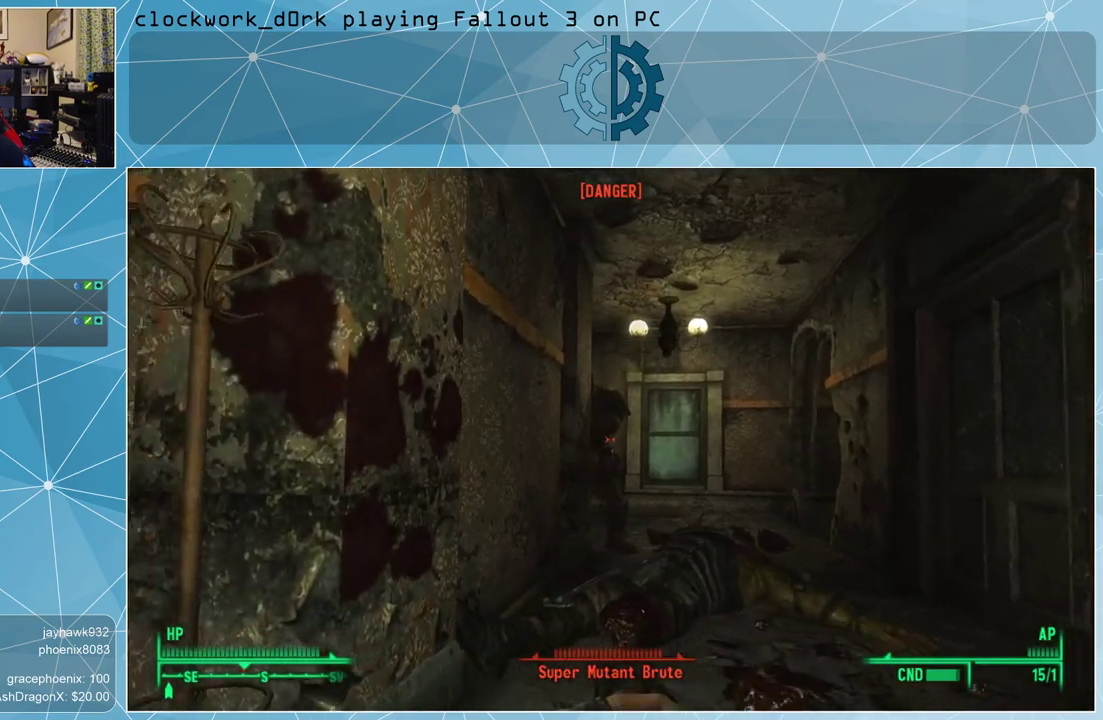
{"keys": ["s"], "mouse": [], "events": [[67, "a", "up"], [333, "r", "down"], [433, "r", "up"]]}
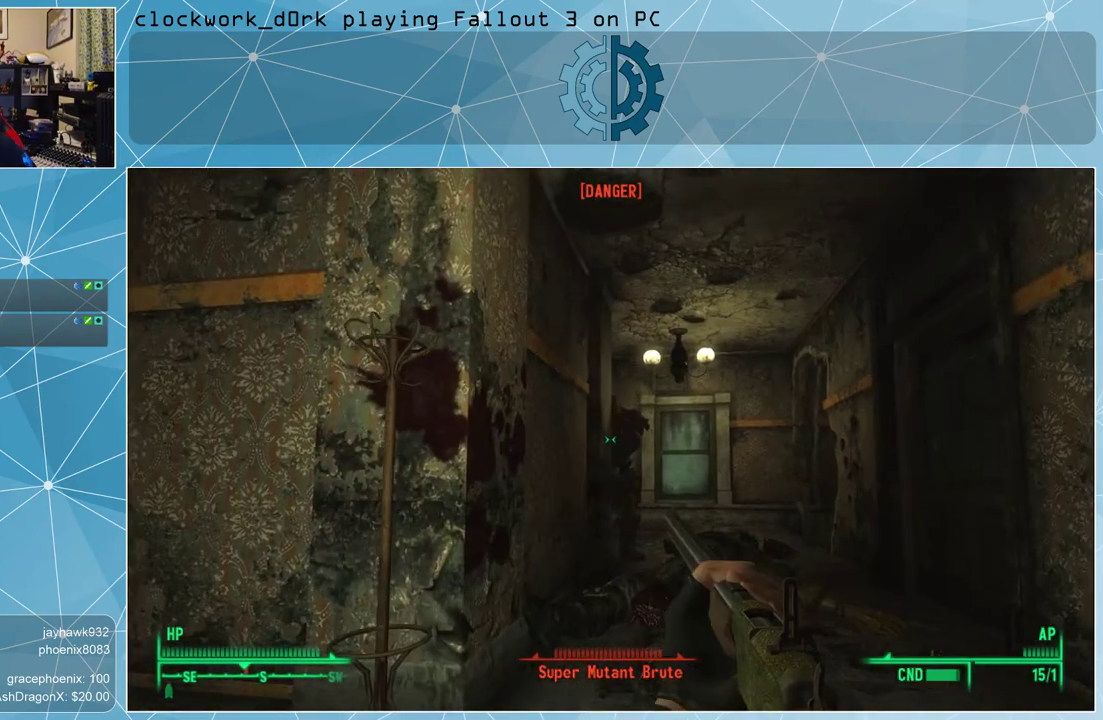
{"keys": [], "mouse": ["right"], "events": [[200, "s", "up"], [467, "mouse_right", "down"]]}
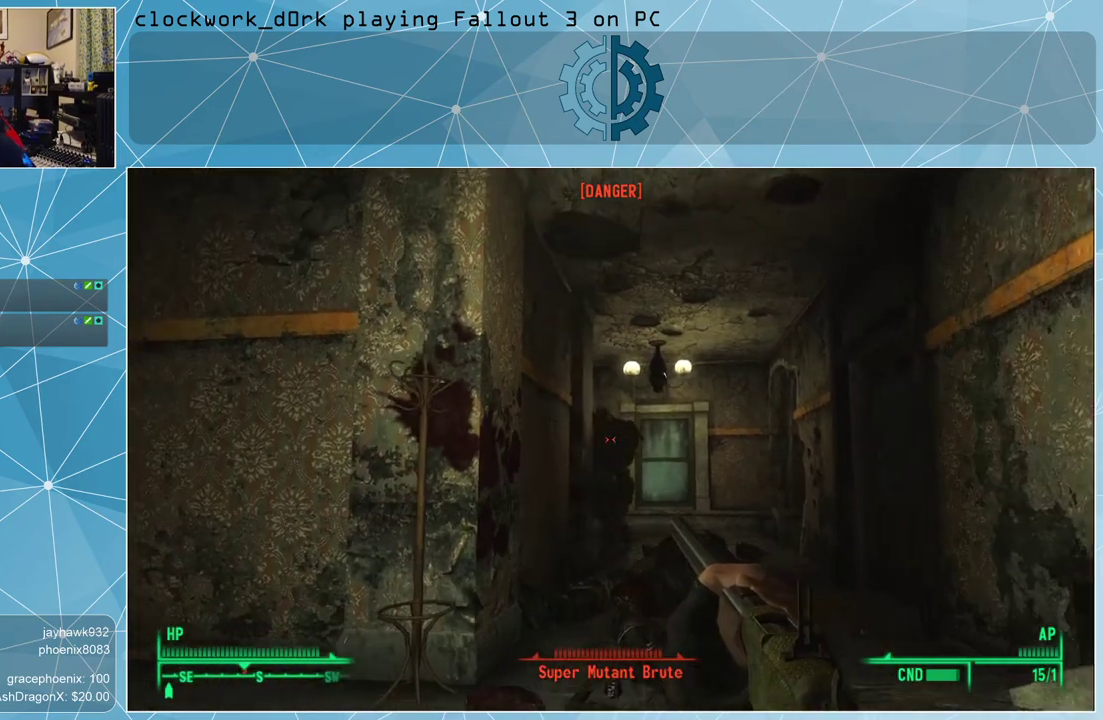
{"keys": [], "mouse": ["right"], "events": []}
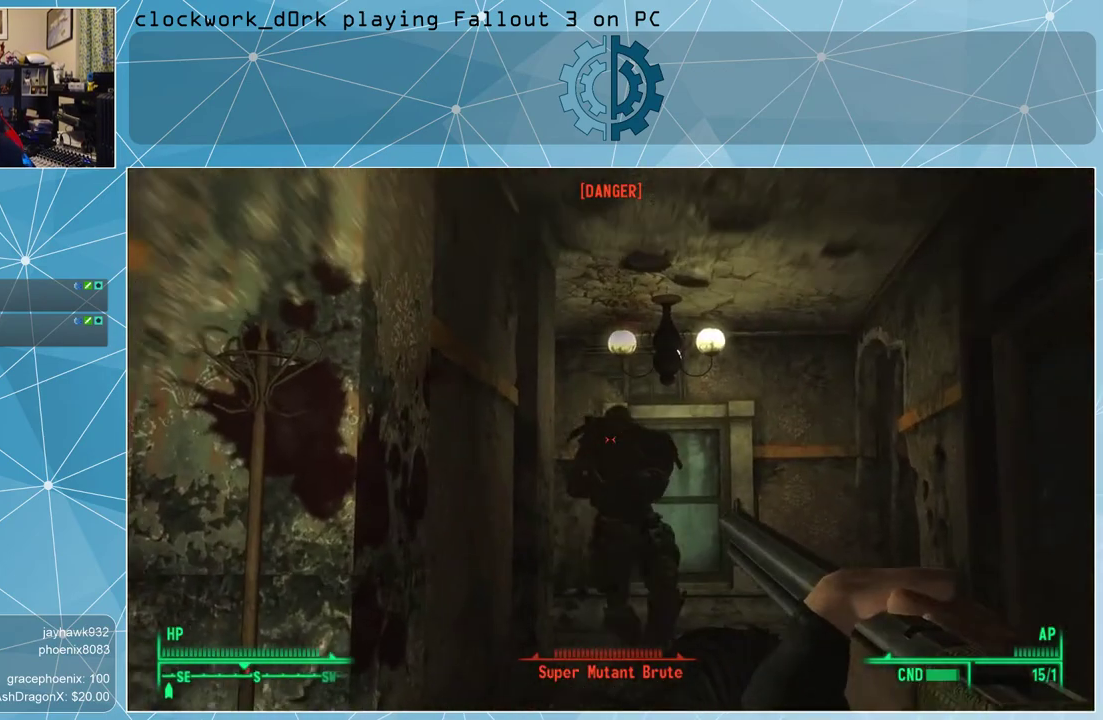
{"keys": [], "mouse": ["right"], "events": [[233, "mouse_left", "down"], [333, "mouse_left", "up"]]}
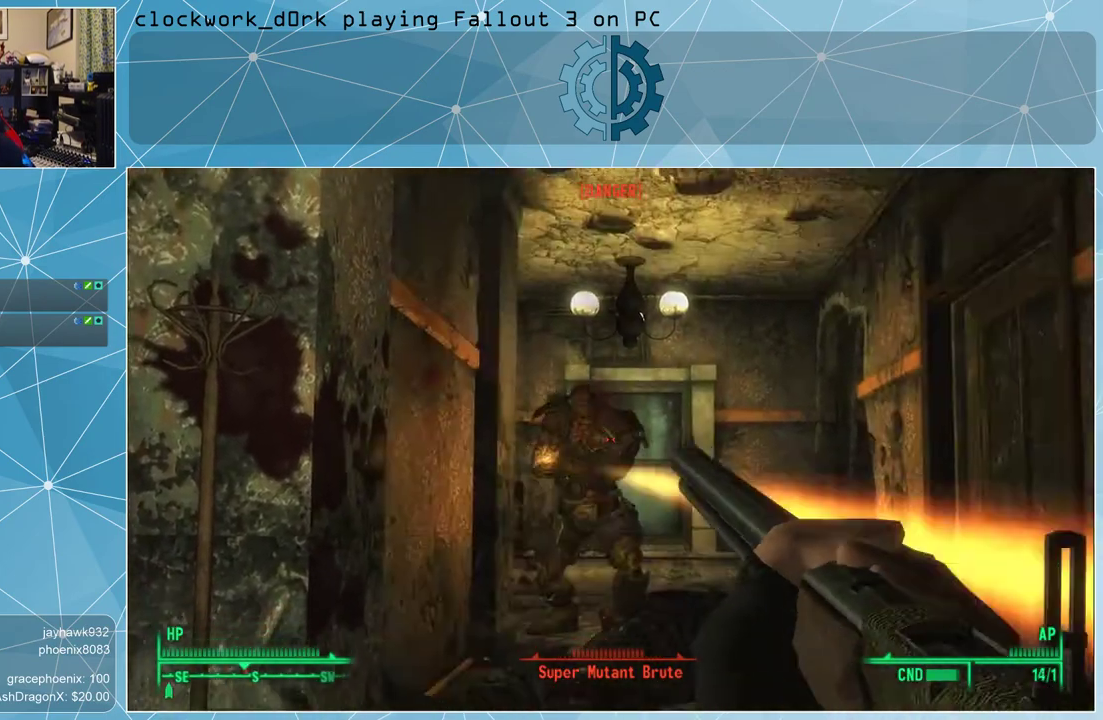
{"keys": ["s"], "mouse": ["right"], "events": [[367, "s", "down"]]}
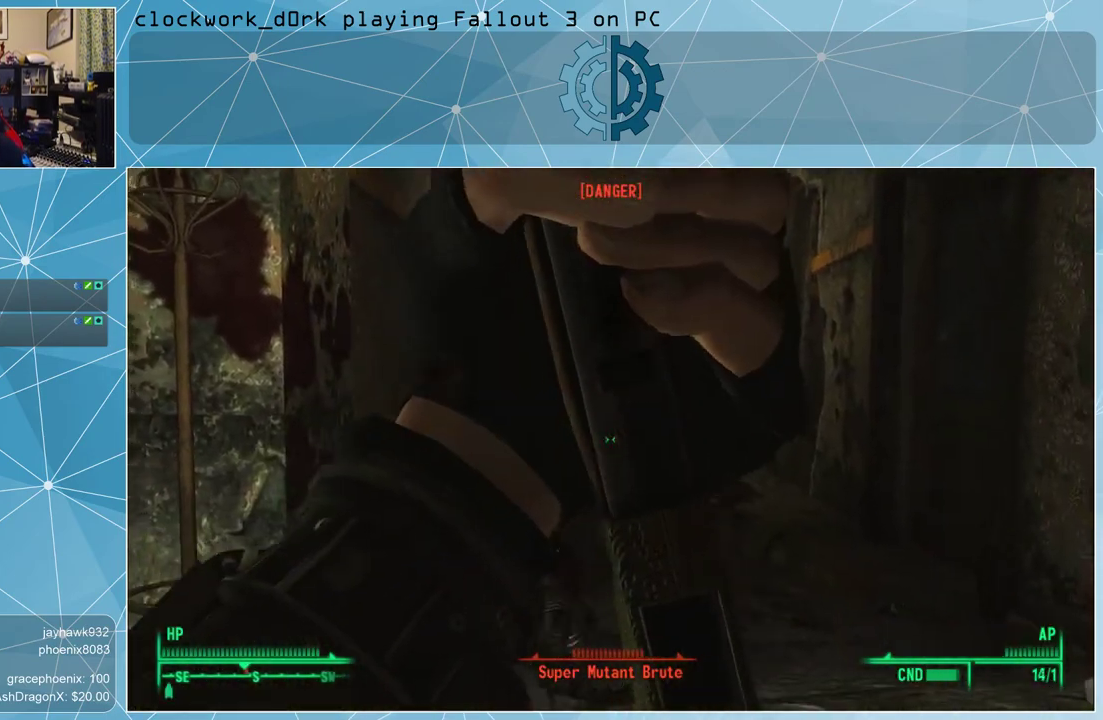
{"keys": ["s"], "mouse": ["right"], "events": []}
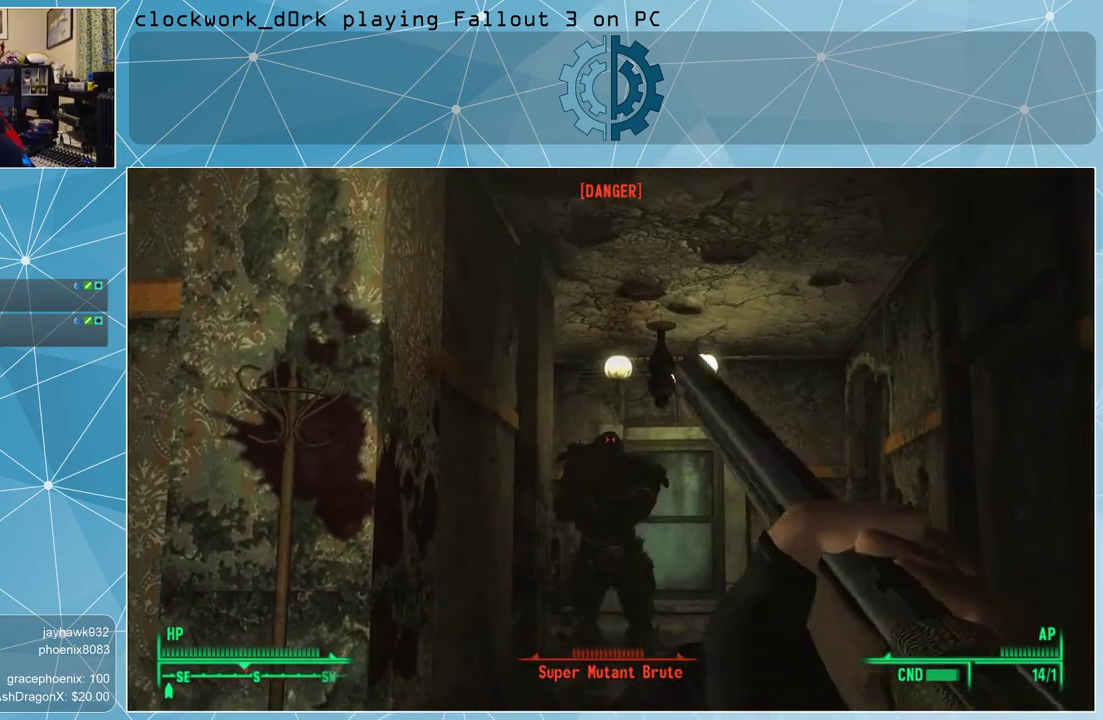
{"keys": [], "mouse": ["right"], "events": [[67, "s", "up"]]}
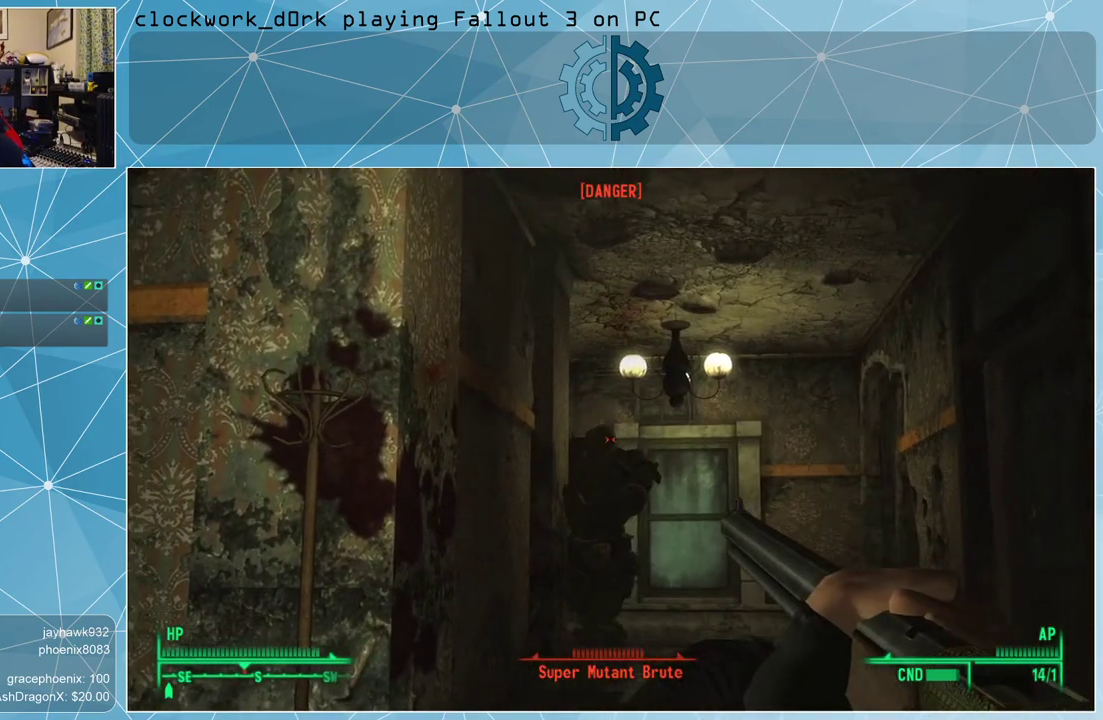
{"keys": [], "mouse": ["right"], "events": [[200, "mouse_left", "down"], [367, "mouse_left", "up"]]}
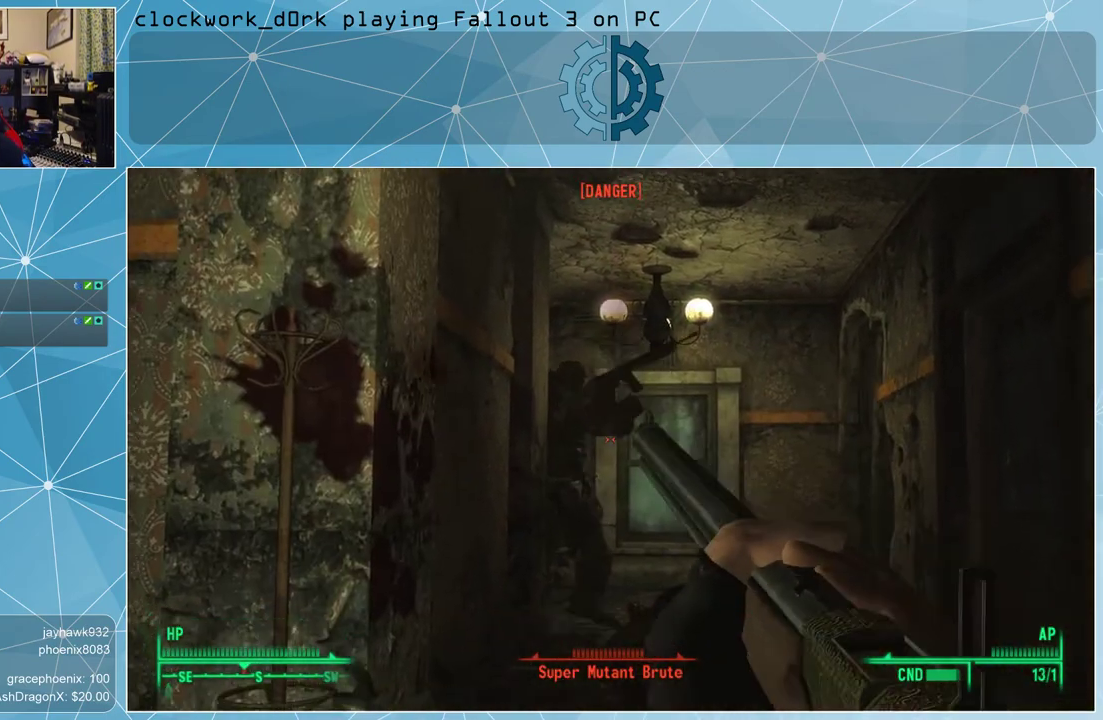
{"keys": [], "mouse": ["right"], "events": []}
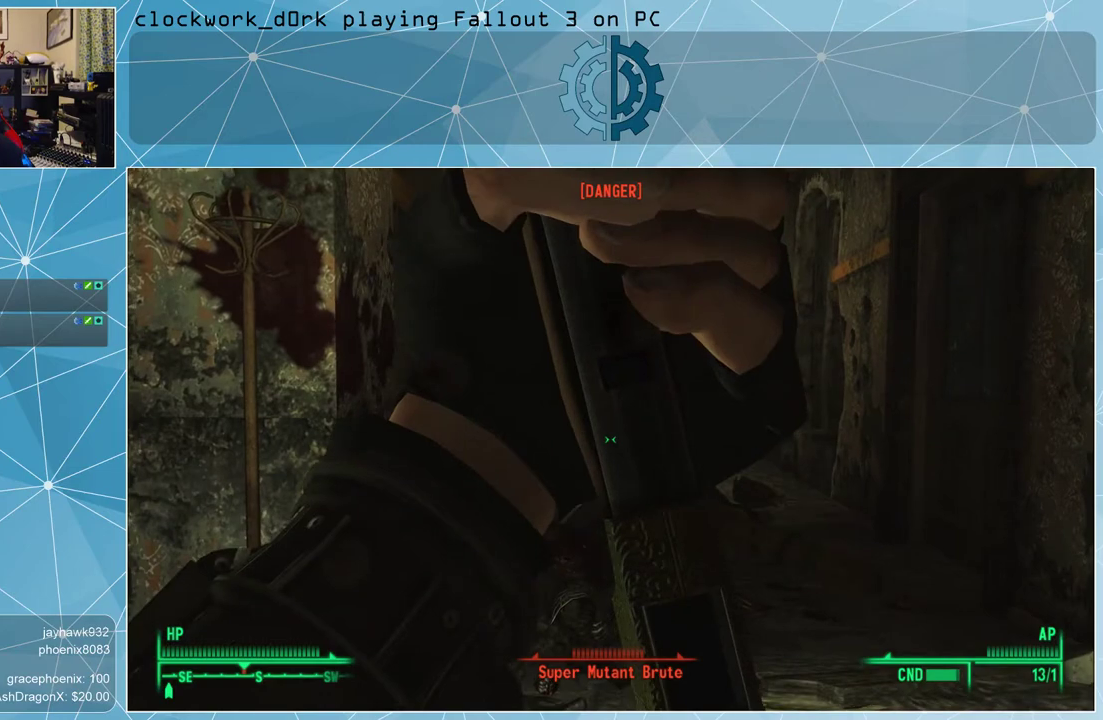
{"keys": [], "mouse": ["right"], "events": []}